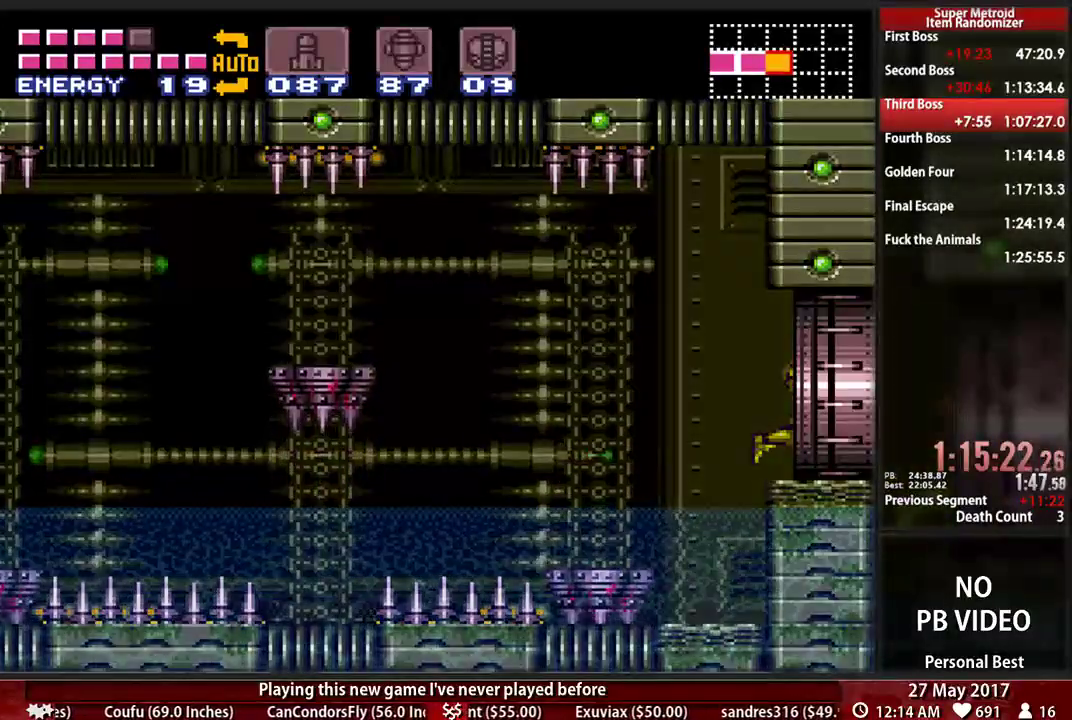
Gameplay with a controller (Nintendo layout); each line is a JSON object with the inputs held at the frame after it. "events" lists button and stick changes between this image and that frame as [ms after this image, input, new state], when the widget could be followed in between. Not read: L3 R3 SELECT START.
{"buttons": ["B", "R1", "DPAD_RIGHT"], "events": [[121, "L1", "down"], [155, "R1", "down"], [241, "L1", "up"]]}
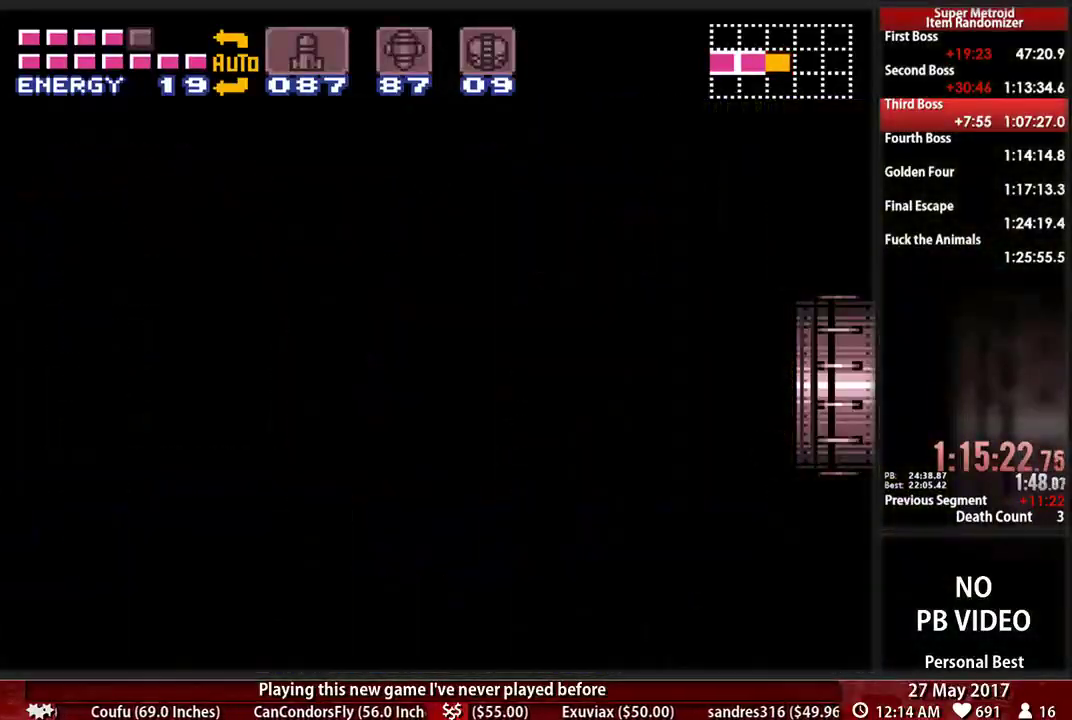
{"buttons": ["B", "R1", "DPAD_RIGHT"], "events": []}
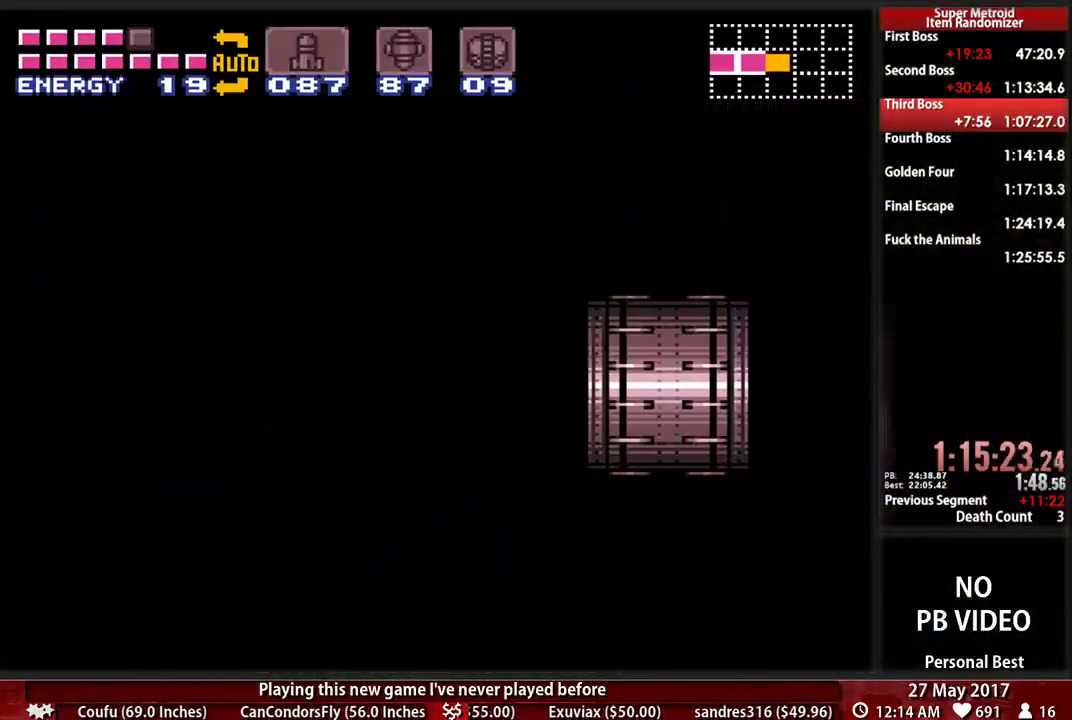
{"buttons": ["B", "R1", "DPAD_RIGHT"], "events": []}
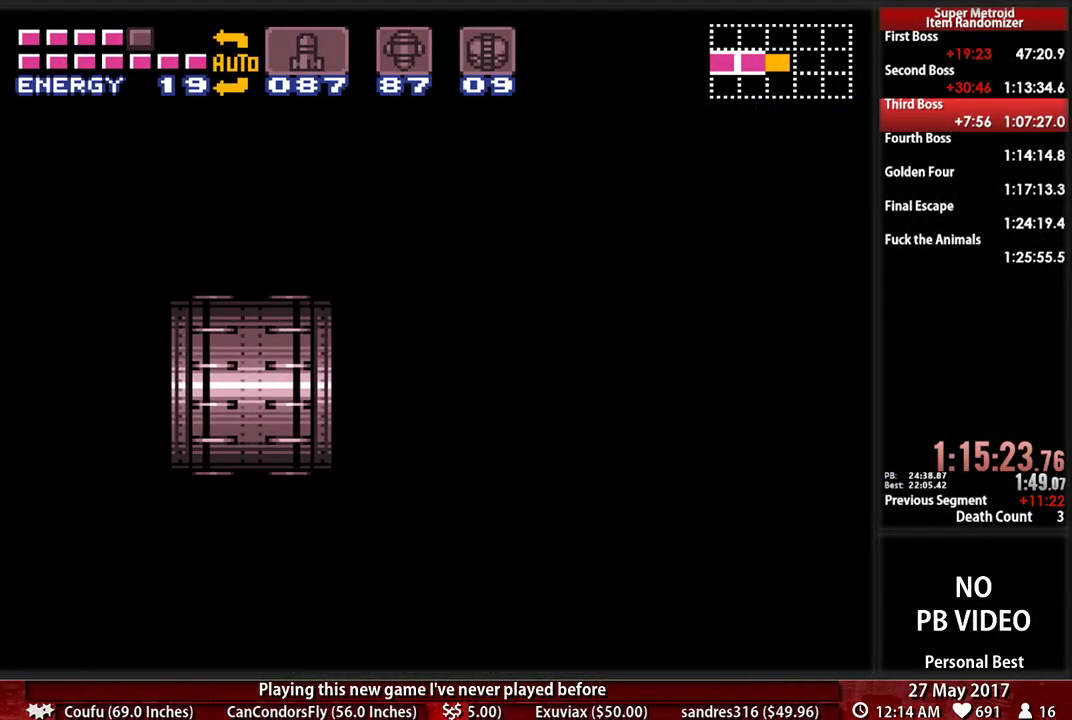
{"buttons": ["B", "R1", "DPAD_RIGHT"], "events": []}
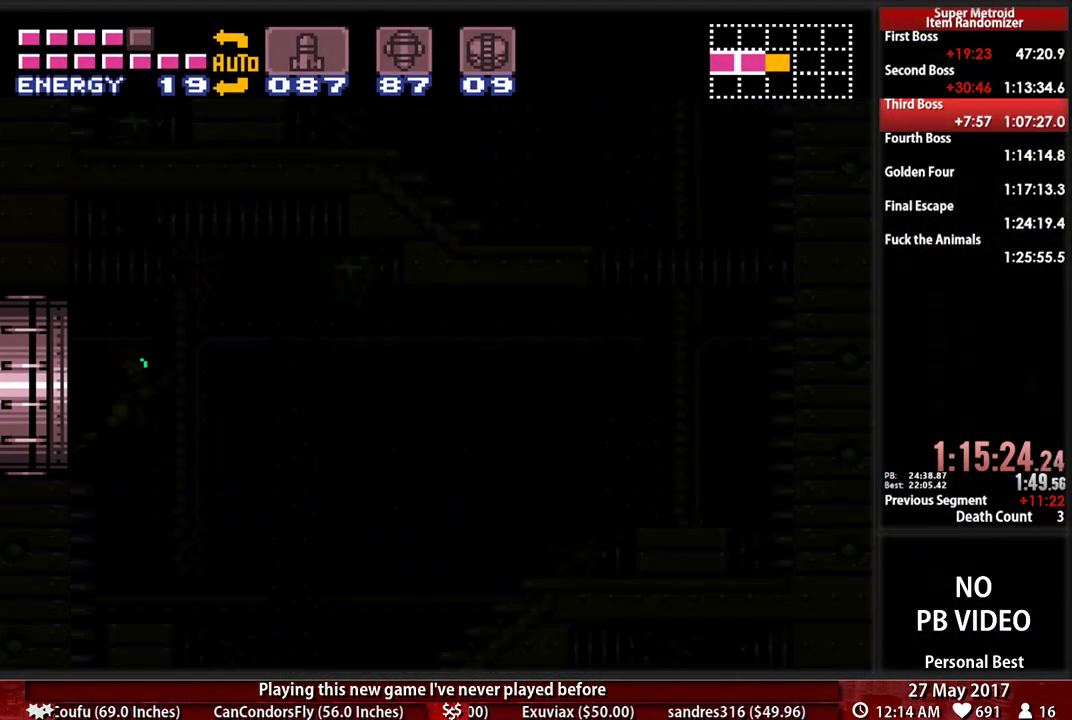
{"buttons": ["B", "R1", "DPAD_RIGHT"], "events": []}